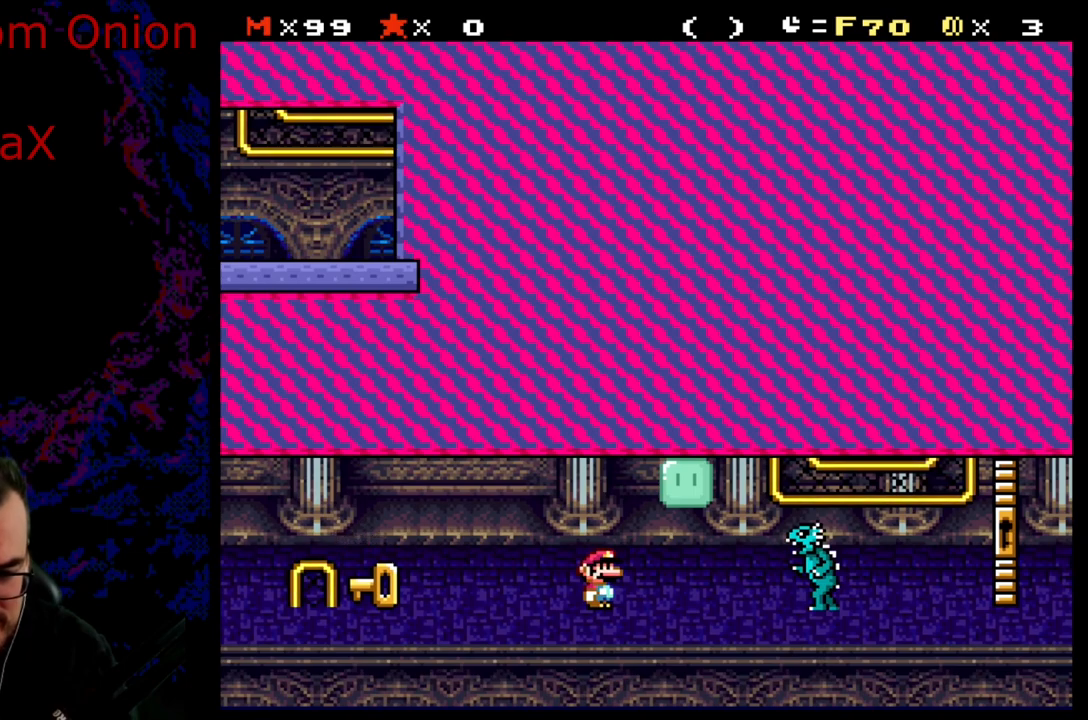
Gameplay with a controller (Nintendo layout); each line is a JSON object with the inputs held at the frame after it. "events" lists button and stick changes between this image and that frame as [ms after this image, input, new state], when the widget could be followed in between. Not read: L3 R3.
{"buttons": [], "events": []}
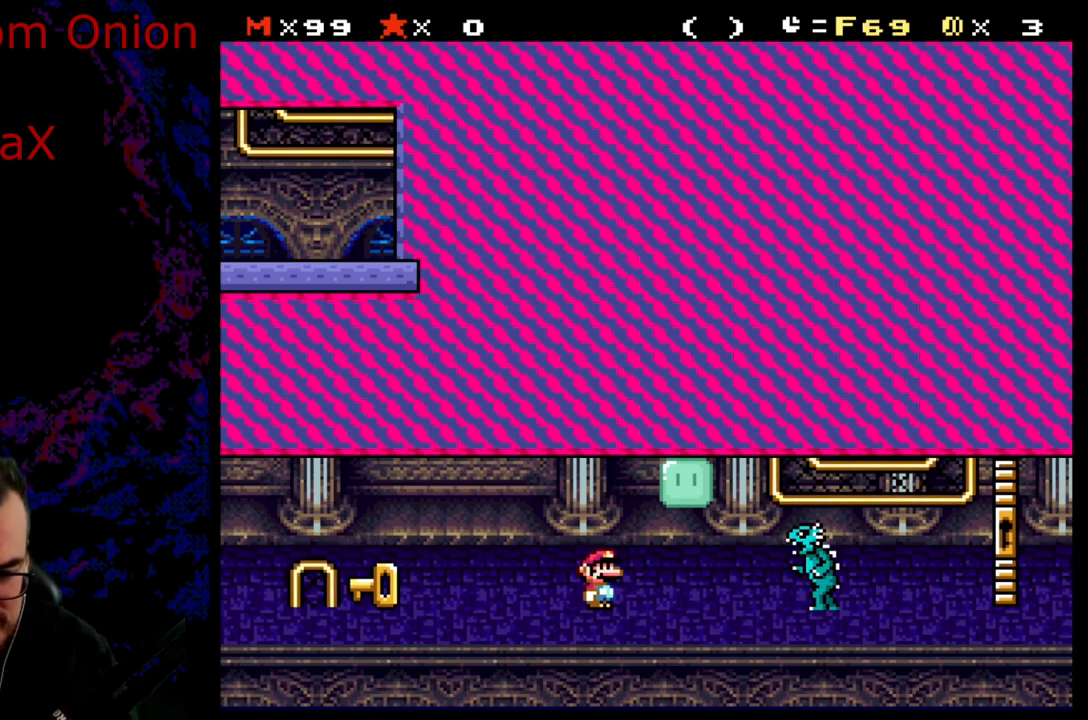
{"buttons": [], "events": []}
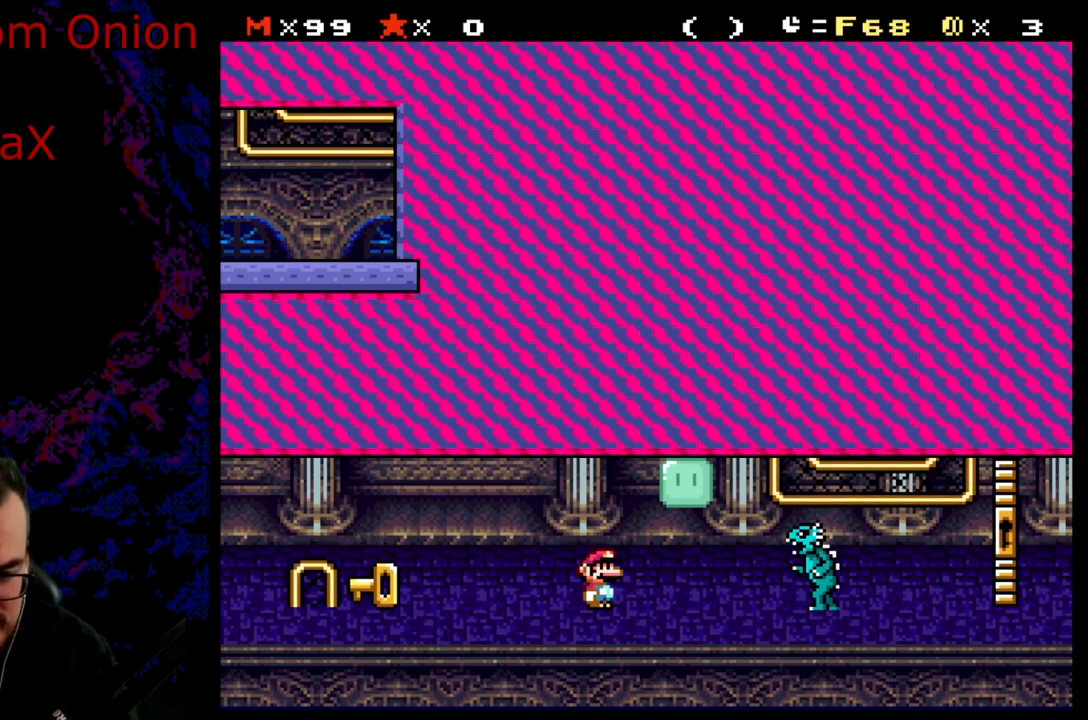
{"buttons": [], "events": []}
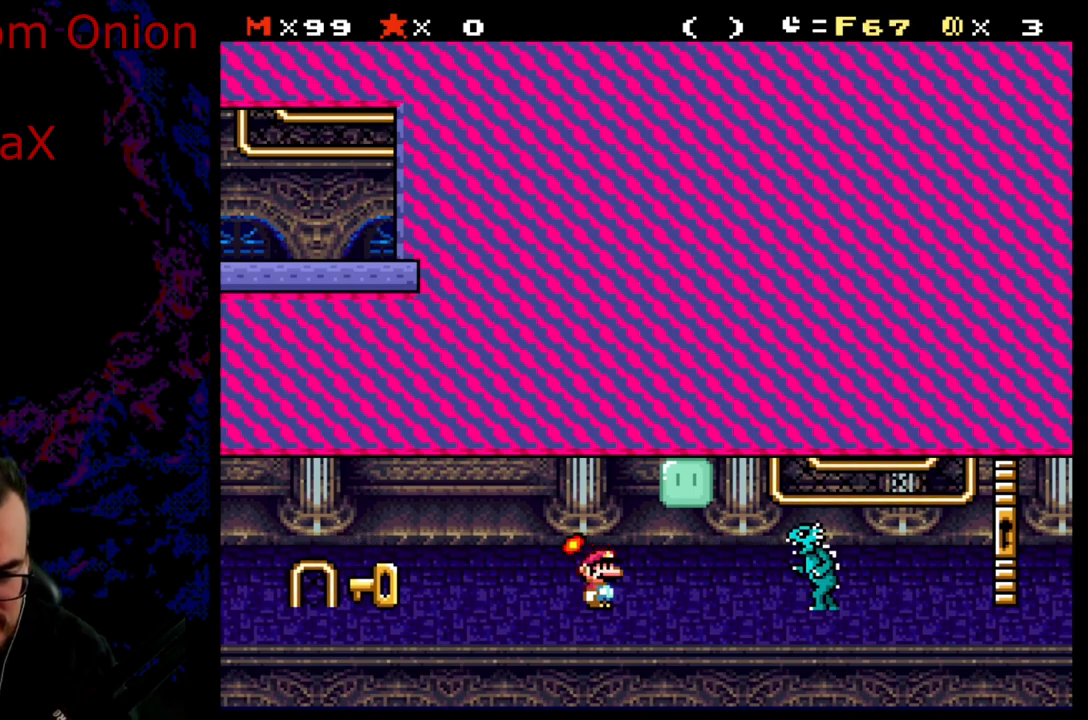
{"buttons": [], "events": [[50, "DPAD_RIGHT", "down"], [117, "DPAD_RIGHT", "up"]]}
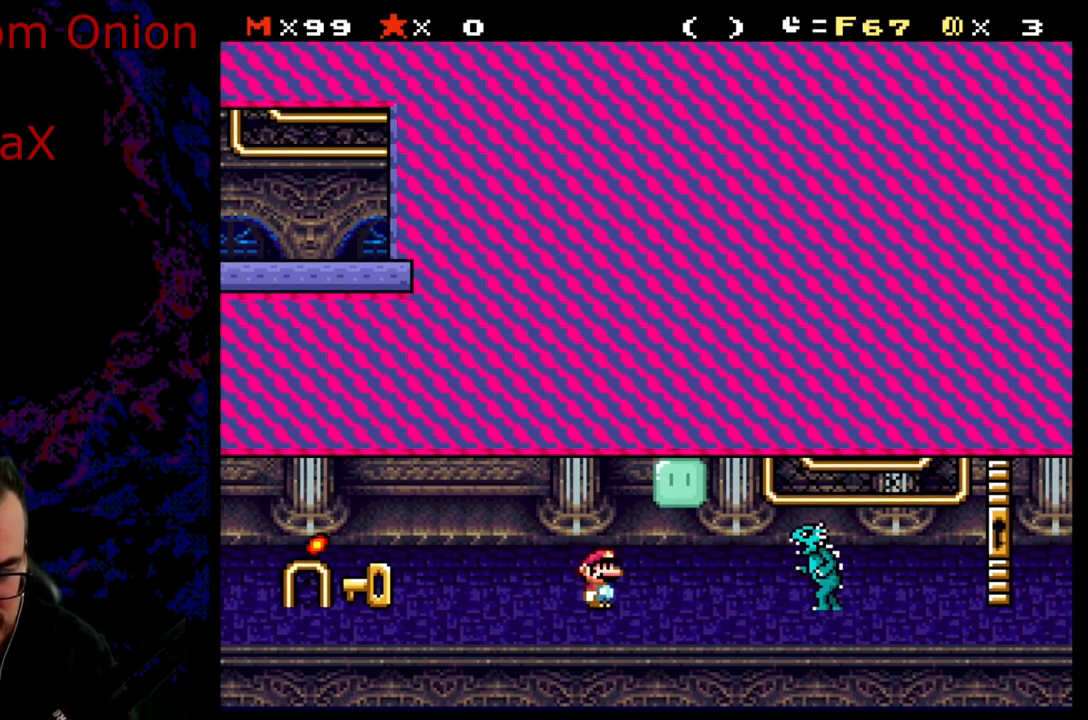
{"buttons": [], "events": []}
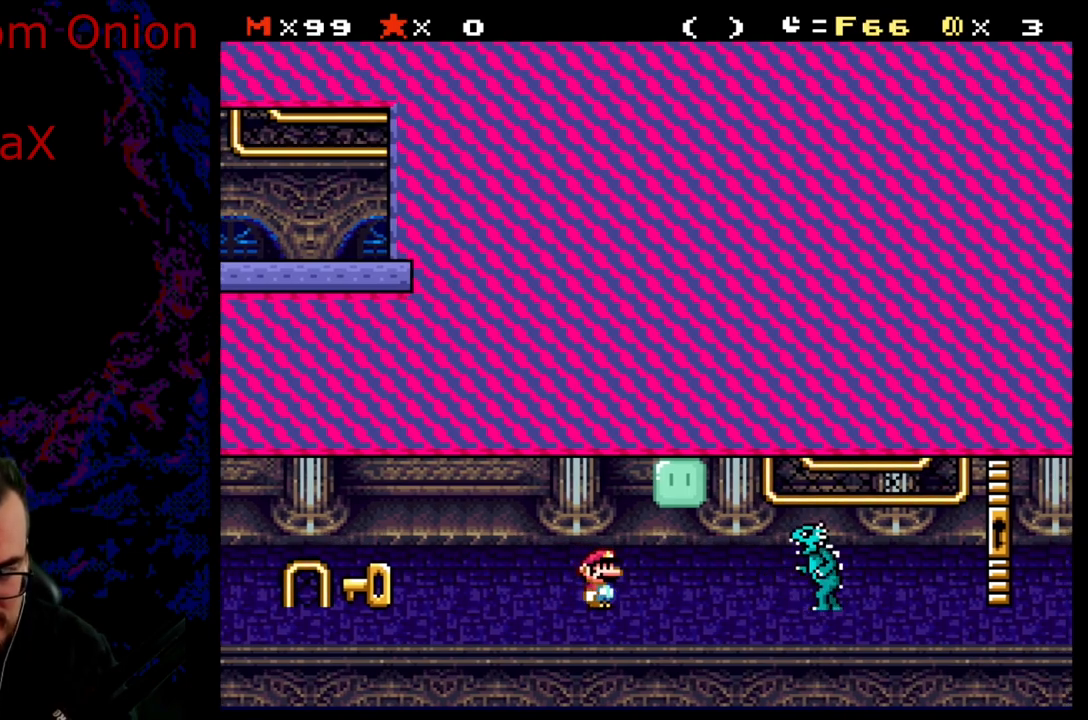
{"buttons": [], "events": []}
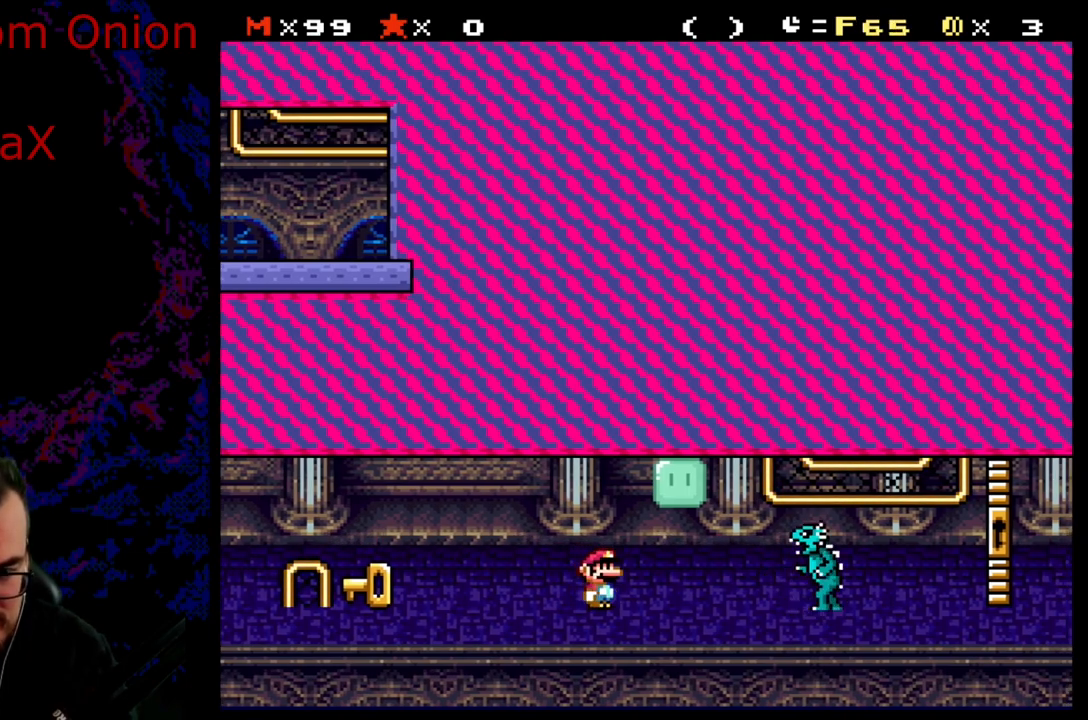
{"buttons": [], "events": []}
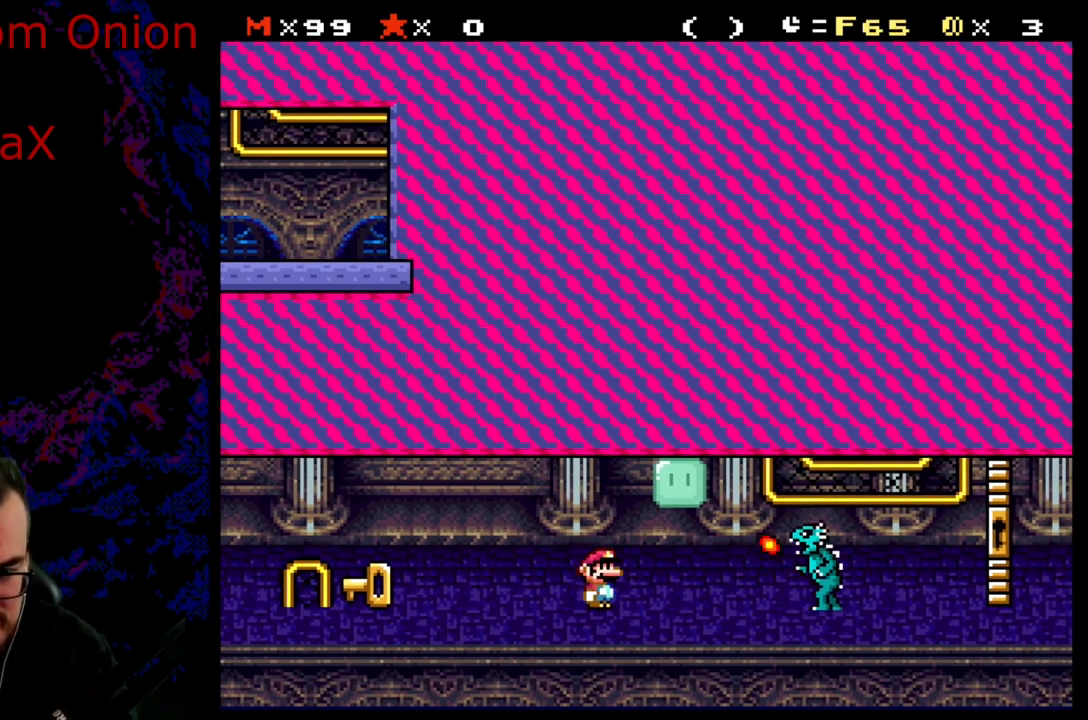
{"buttons": [], "events": [[317, "DPAD_RIGHT", "down"], [400, "DPAD_RIGHT", "up"]]}
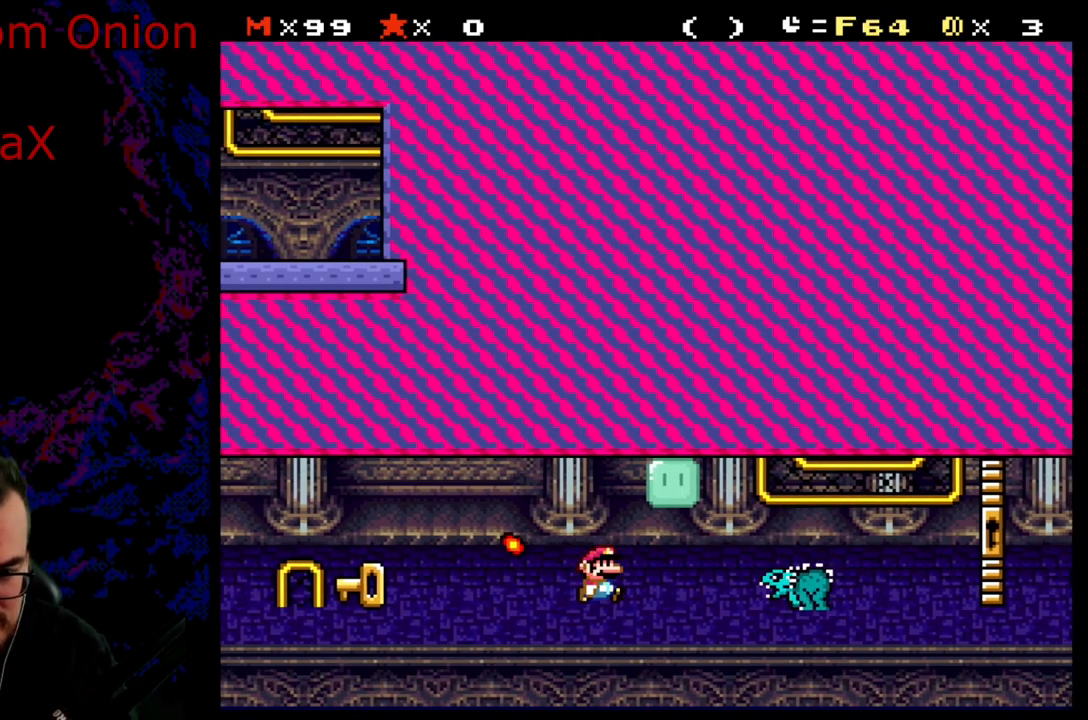
{"buttons": [], "events": []}
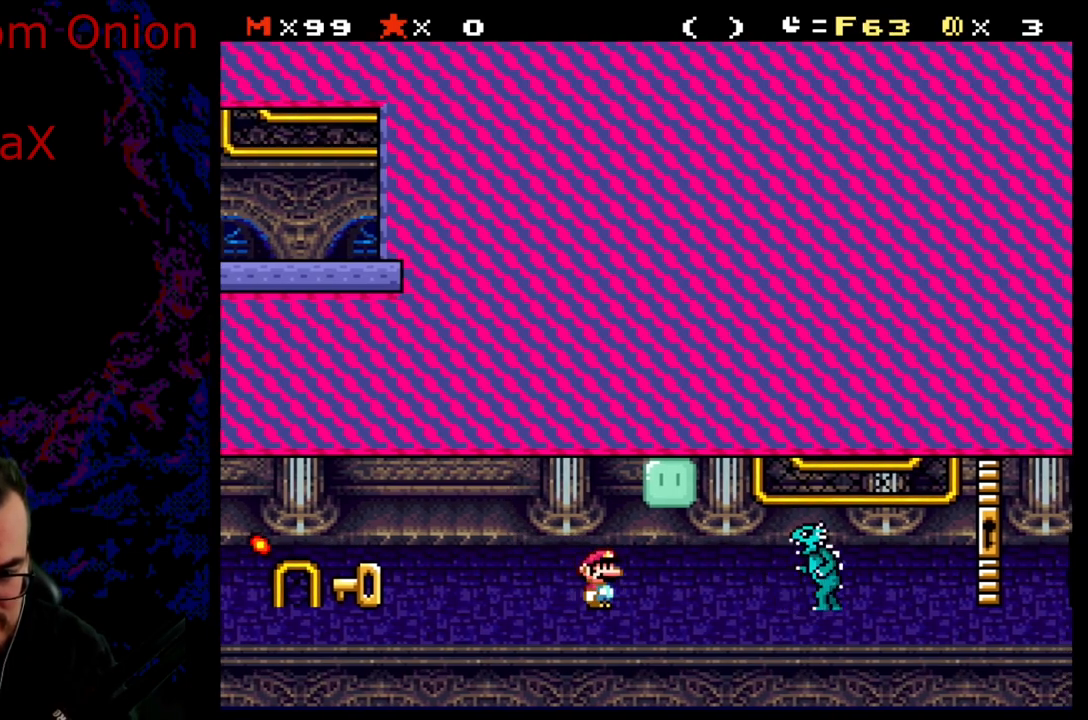
{"buttons": [], "events": []}
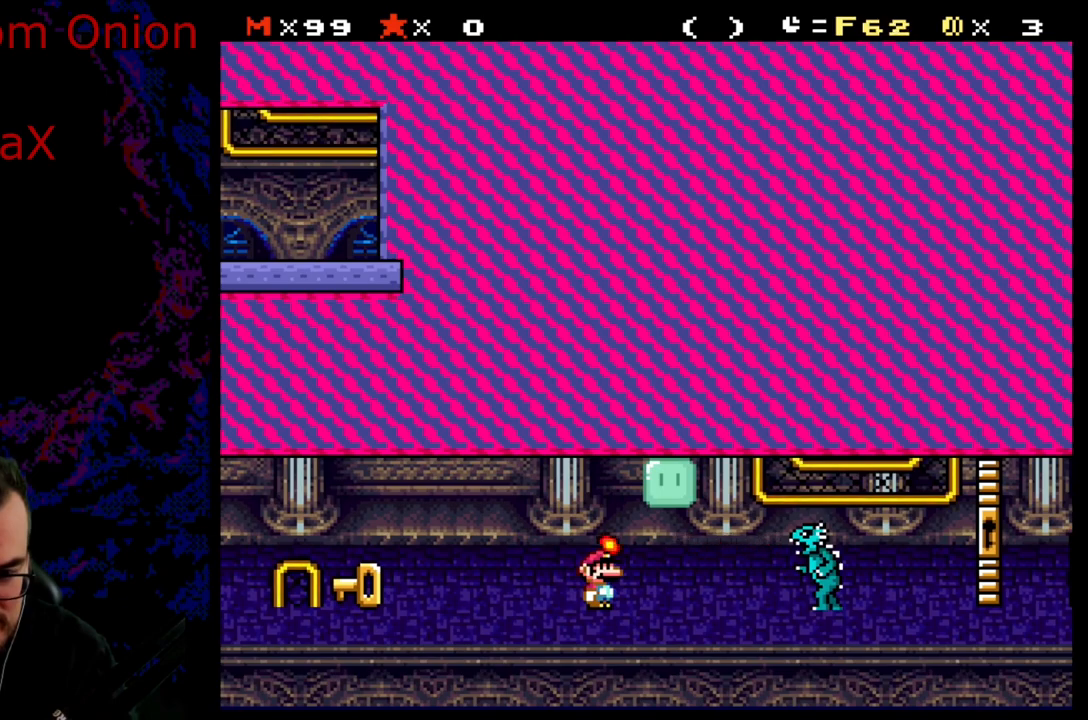
{"buttons": [], "events": [[67, "DPAD_RIGHT", "down"], [150, "DPAD_RIGHT", "up"]]}
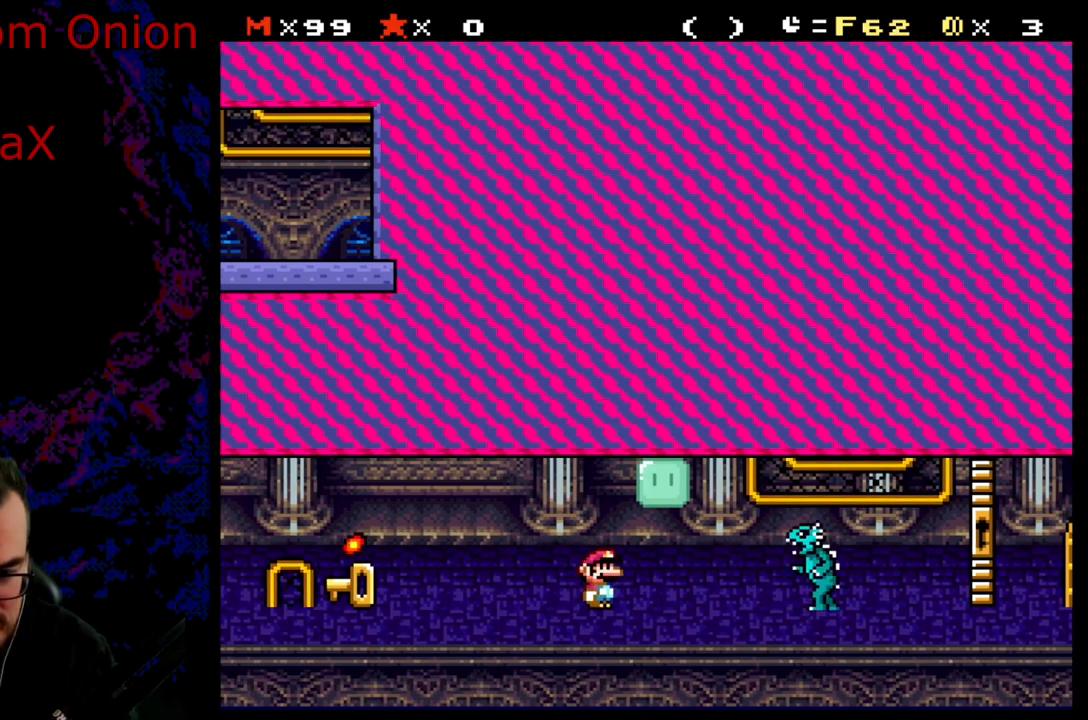
{"buttons": [], "events": []}
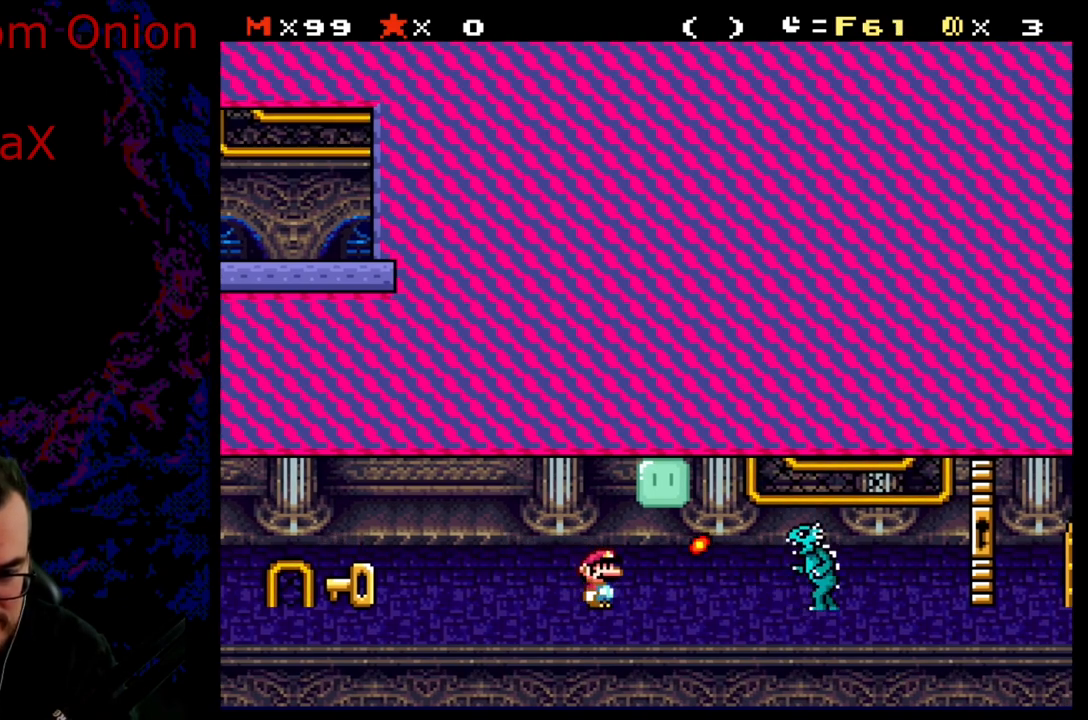
{"buttons": [], "events": [[217, "DPAD_RIGHT", "down"], [250, "DPAD_RIGHT", "up"]]}
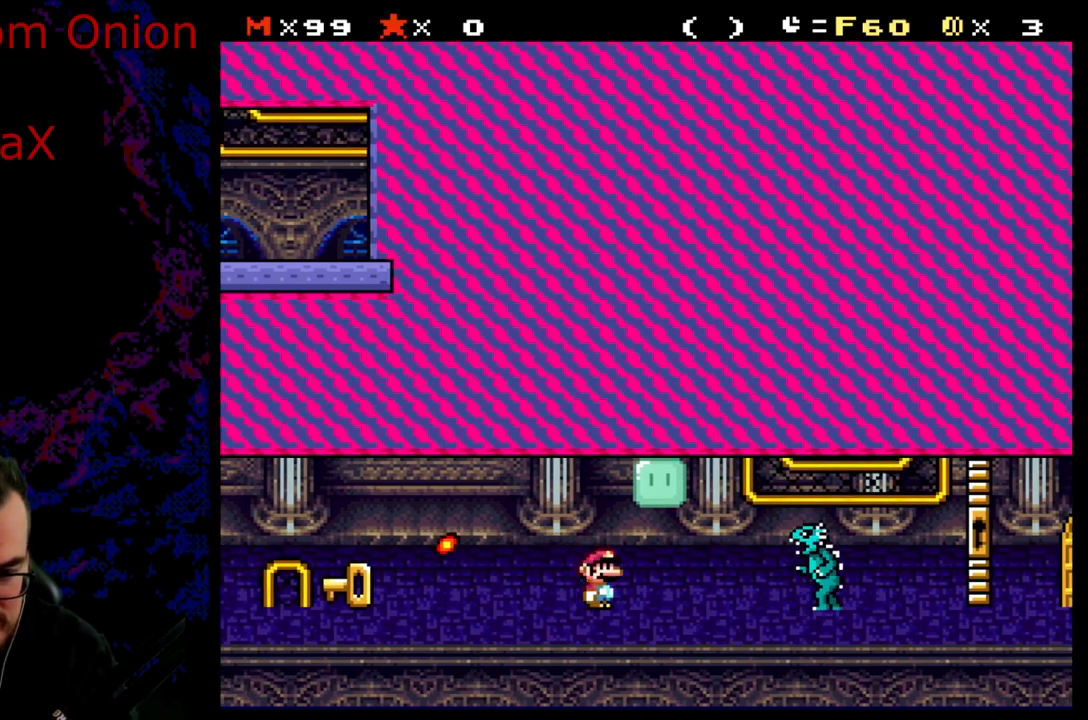
{"buttons": [], "events": []}
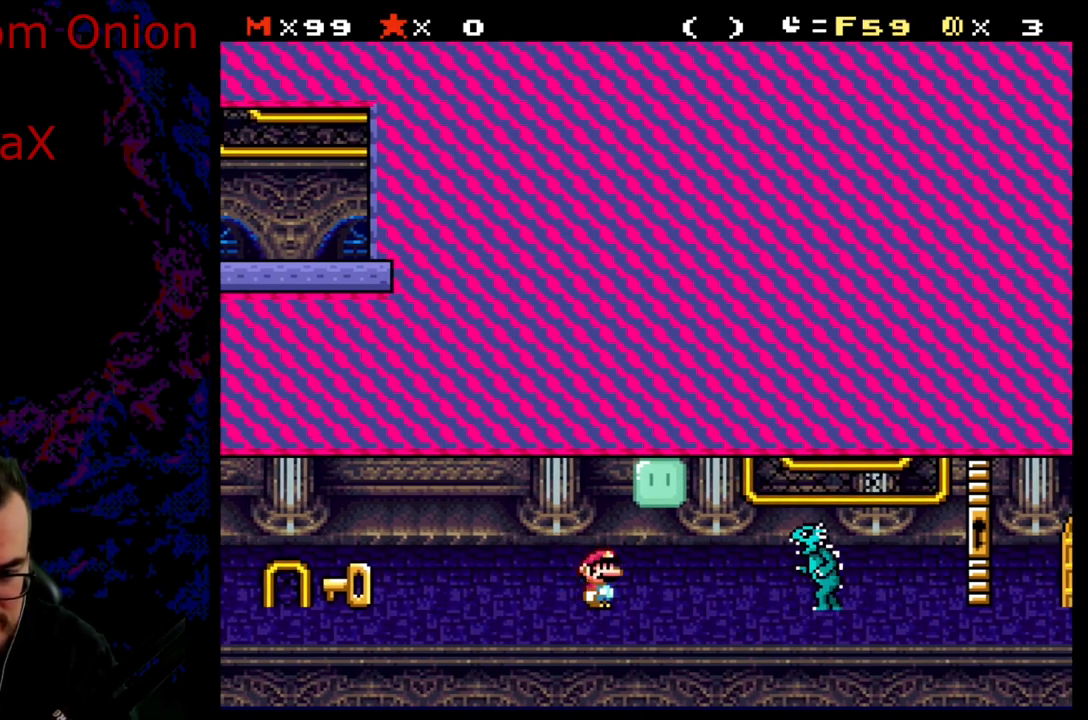
{"buttons": [], "events": [[417, "DPAD_RIGHT", "down"], [467, "DPAD_RIGHT", "up"]]}
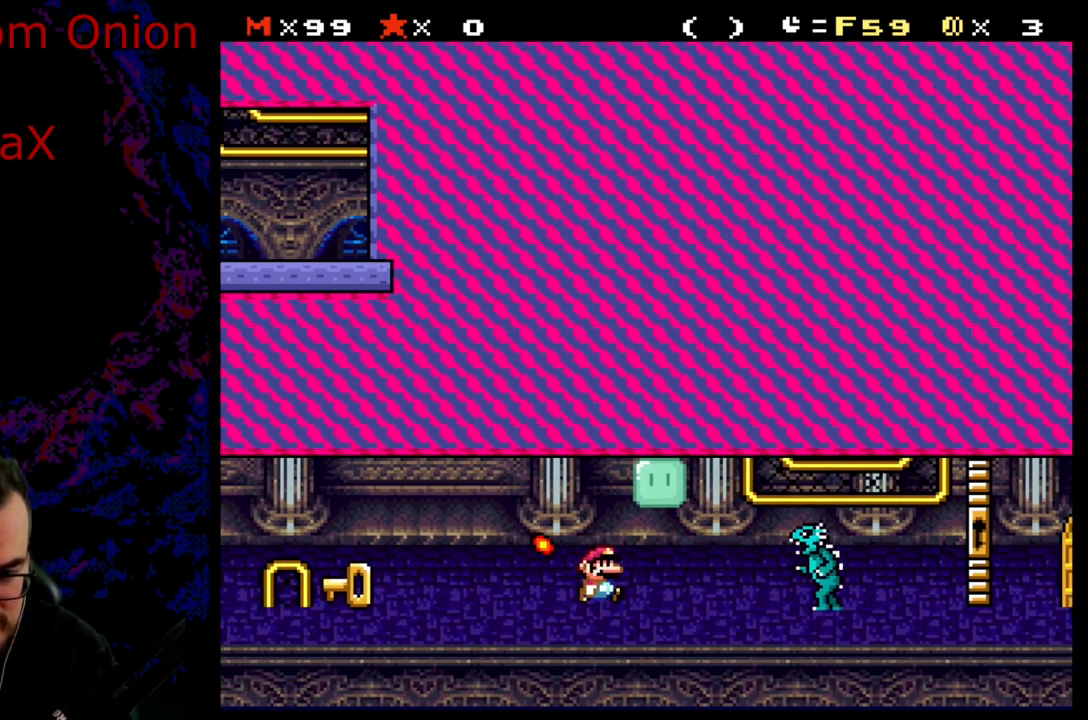
{"buttons": [], "events": []}
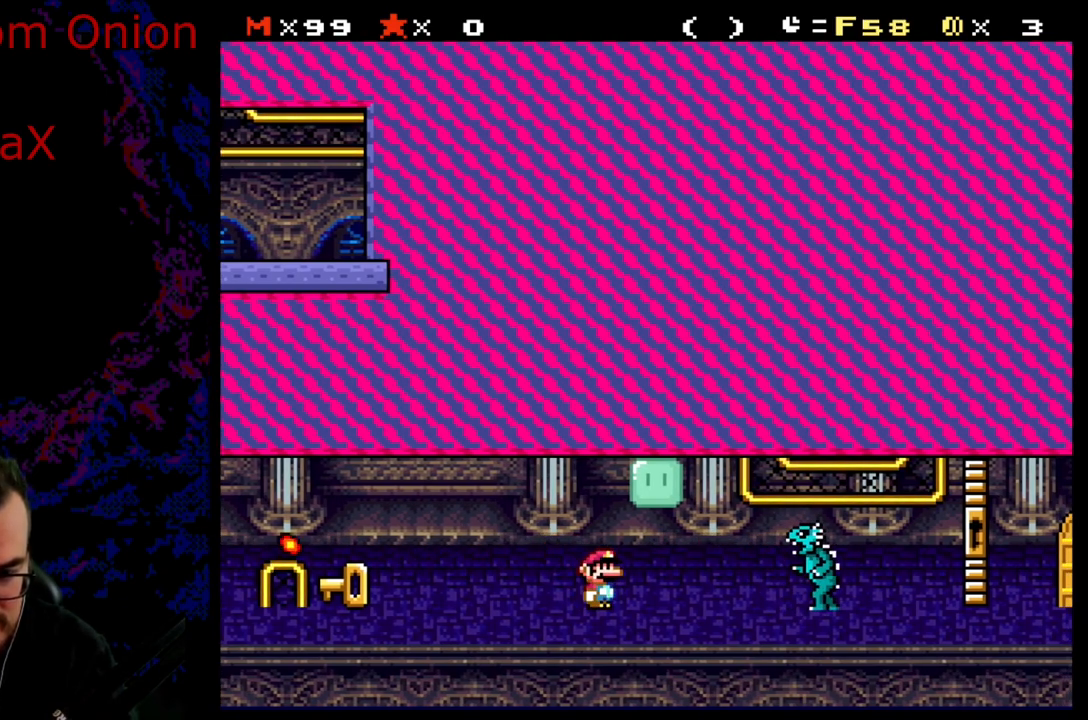
{"buttons": [], "events": []}
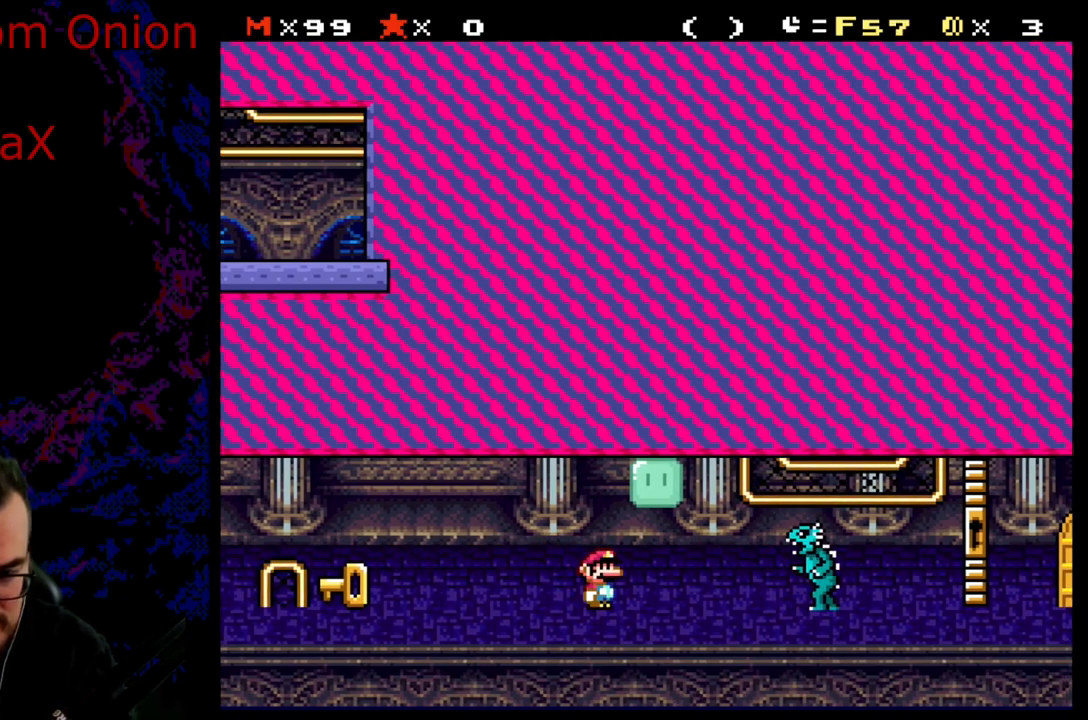
{"buttons": [], "events": [[433, "DPAD_RIGHT", "down"], [467, "DPAD_RIGHT", "up"]]}
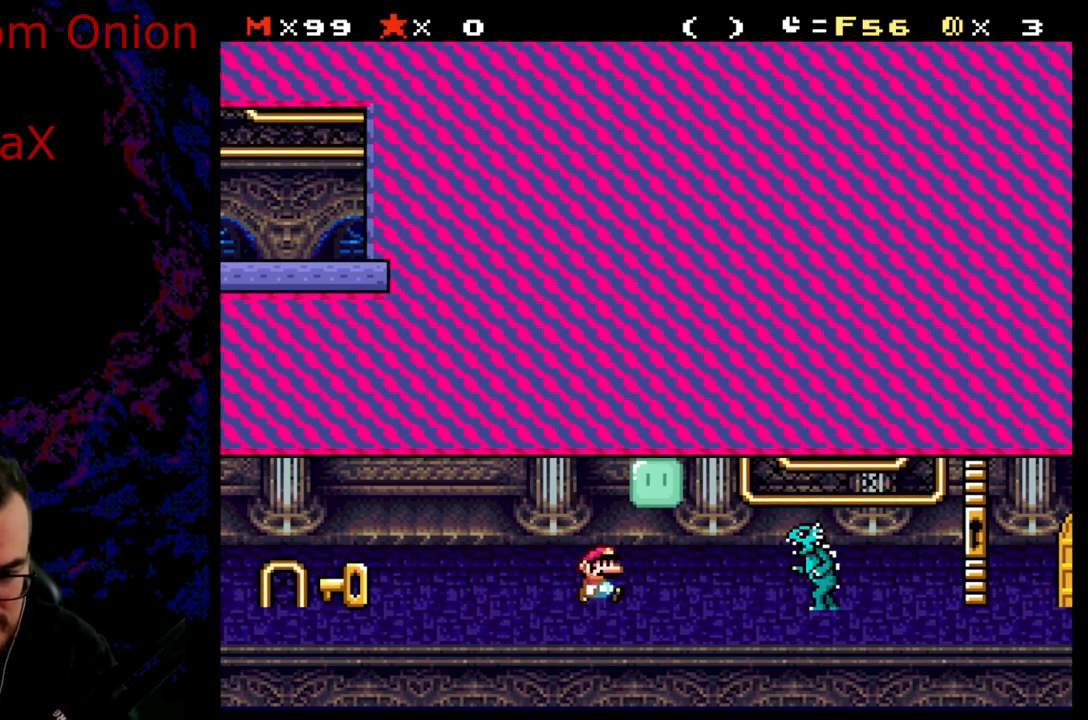
{"buttons": [], "events": [[400, "DPAD_RIGHT", "down"], [450, "DPAD_RIGHT", "up"]]}
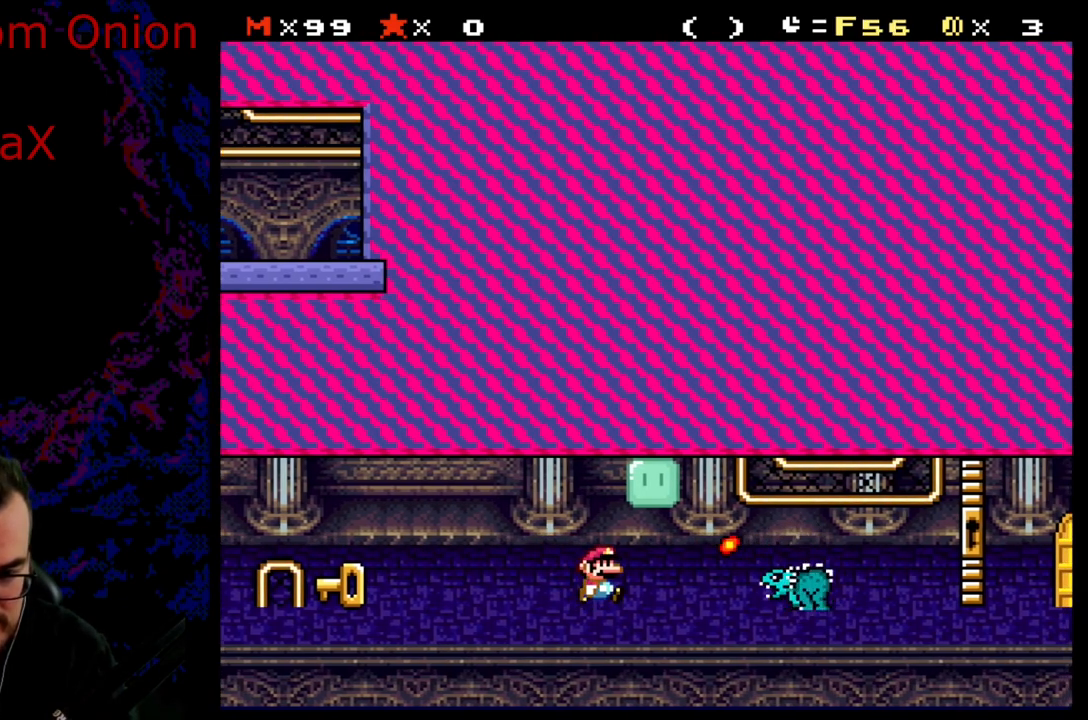
{"buttons": [], "events": []}
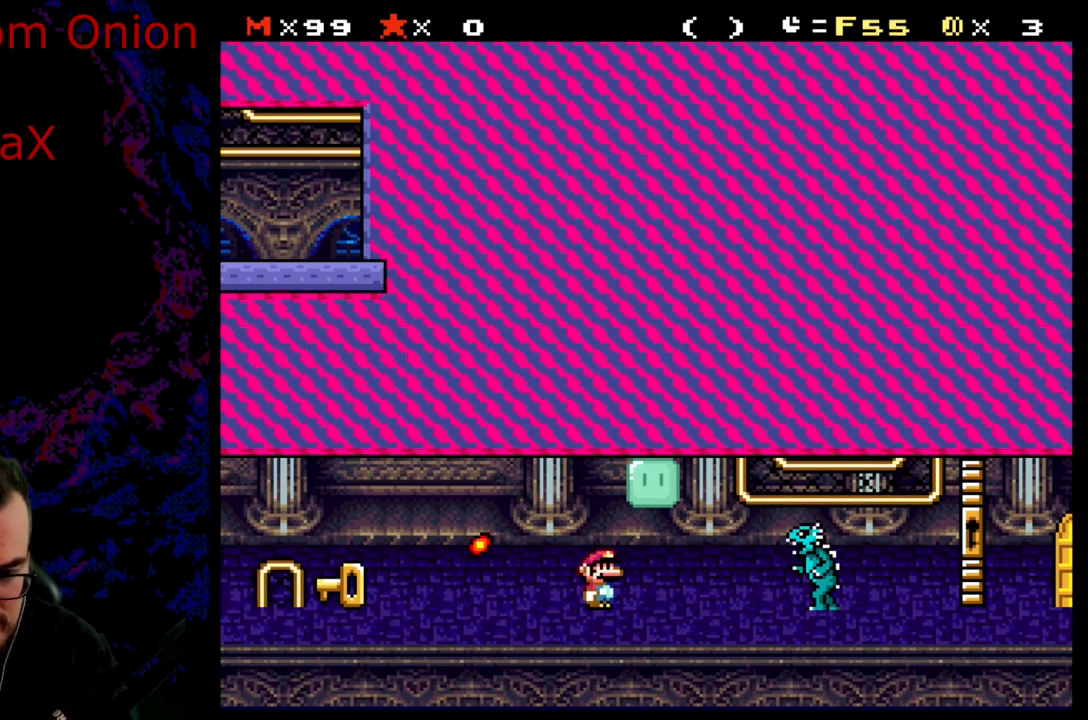
{"buttons": [], "events": []}
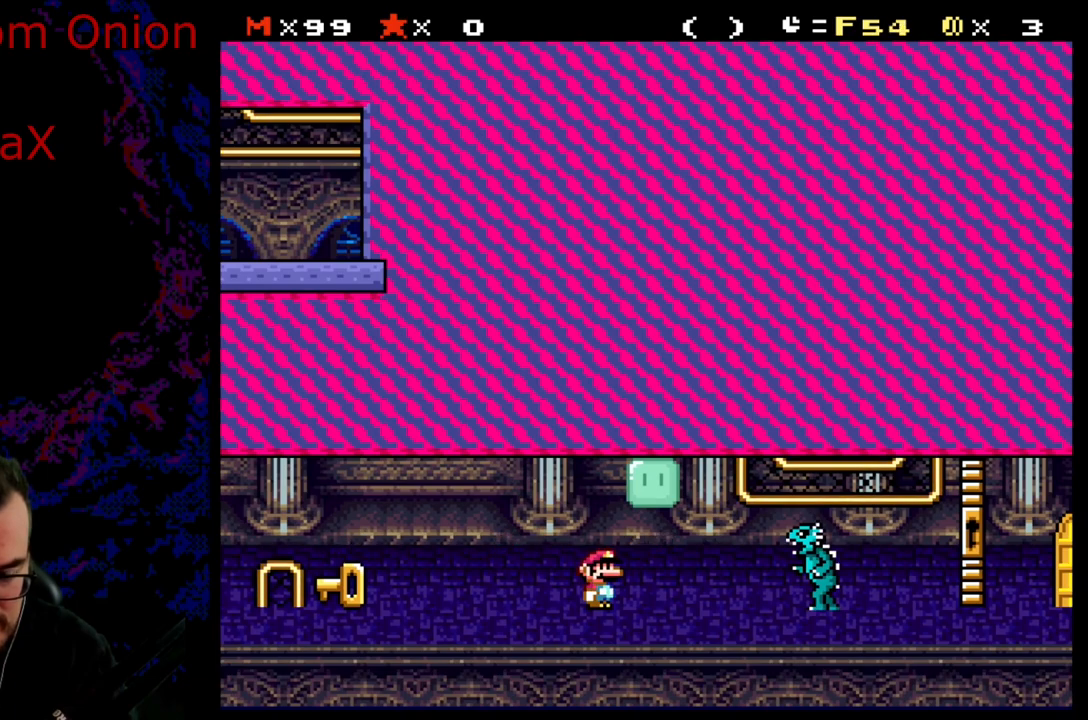
{"buttons": [], "events": [[67, "DPAD_RIGHT", "down"], [117, "DPAD_RIGHT", "up"]]}
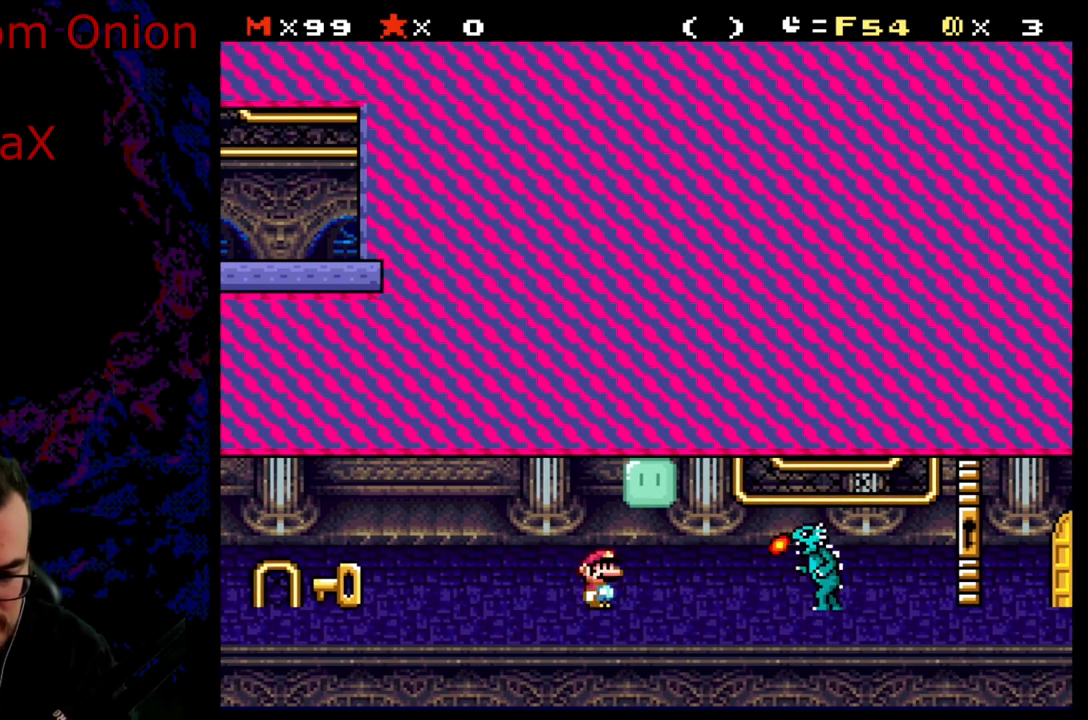
{"buttons": [], "events": [[333, "DPAD_RIGHT", "down"], [433, "DPAD_RIGHT", "up"]]}
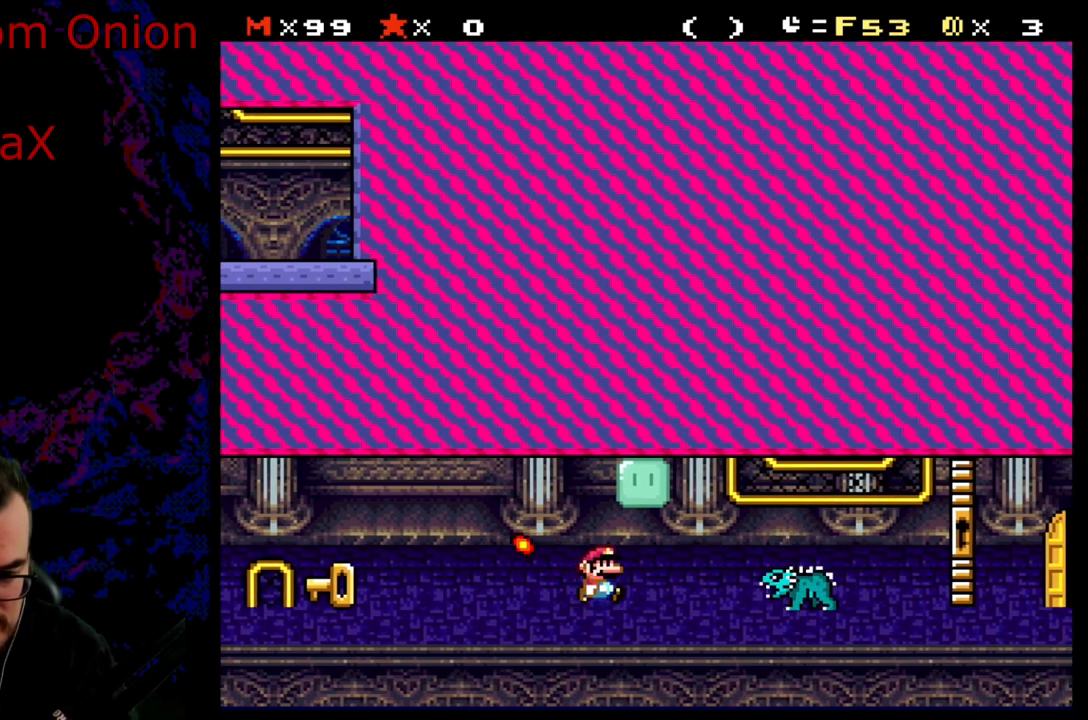
{"buttons": [], "events": []}
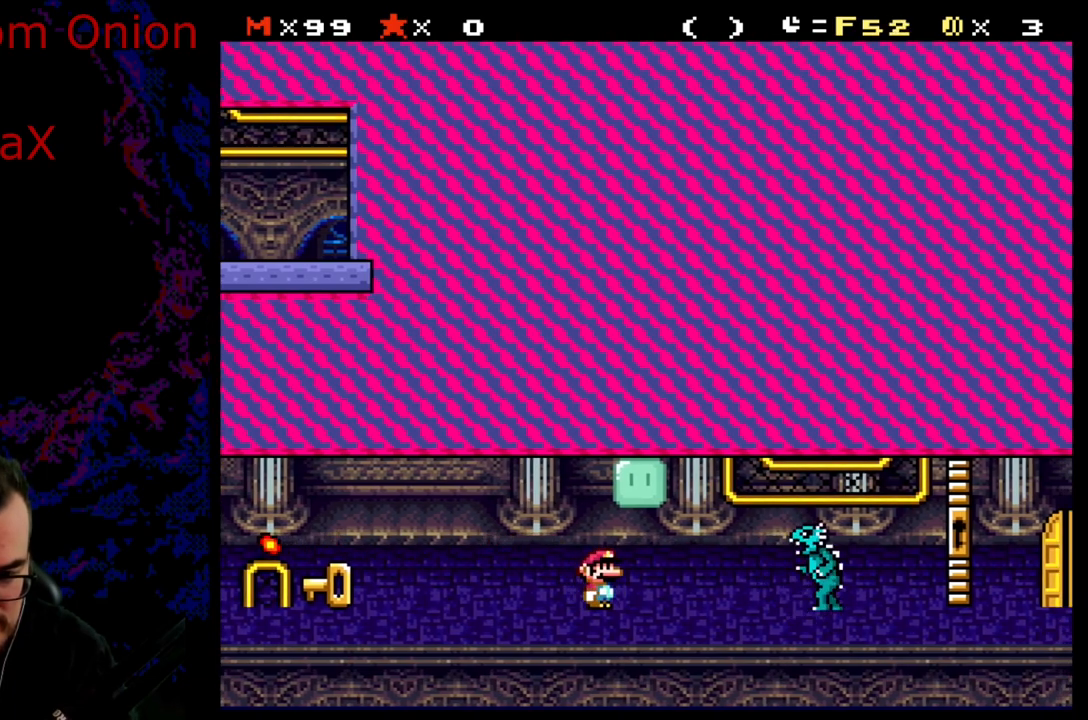
{"buttons": [], "events": []}
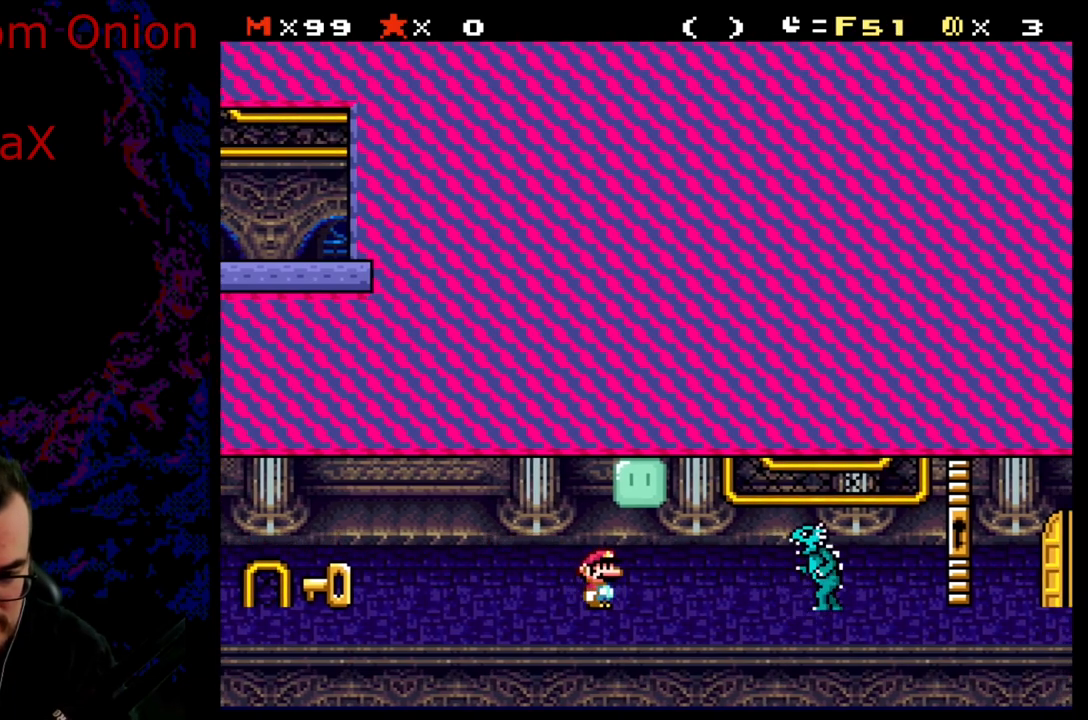
{"buttons": [], "events": []}
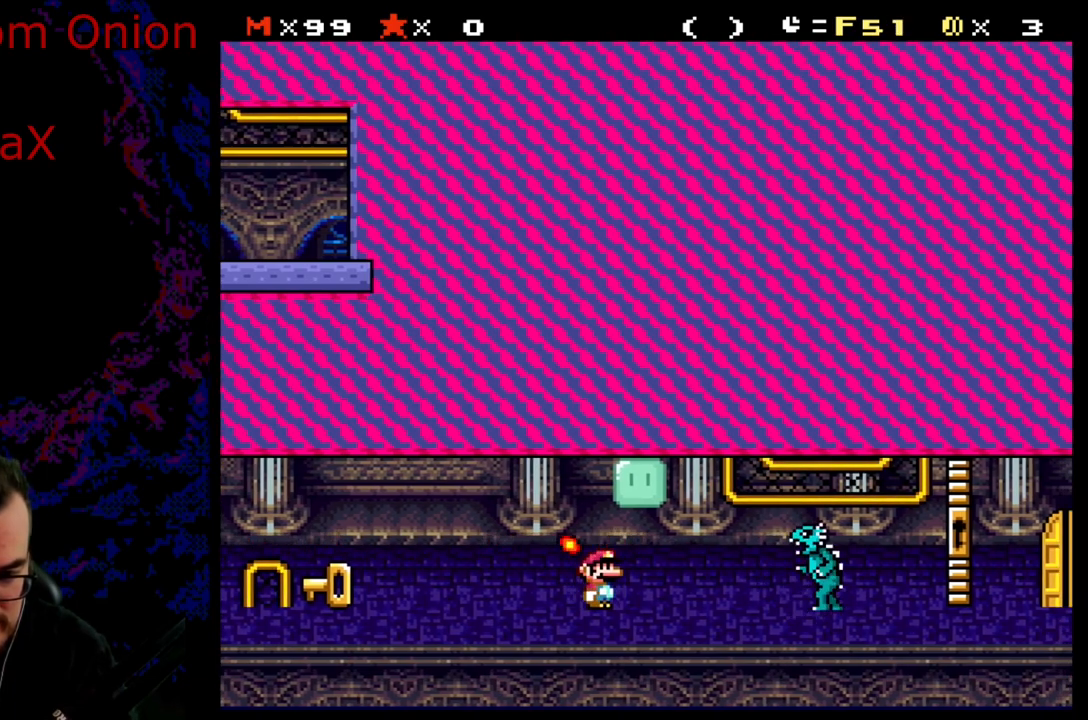
{"buttons": ["Y"], "events": [[150, "B", "down"], [200, "DPAD_RIGHT", "down"], [283, "B", "up"], [283, "DPAD_RIGHT", "up"], [283, "Y", "down"]]}
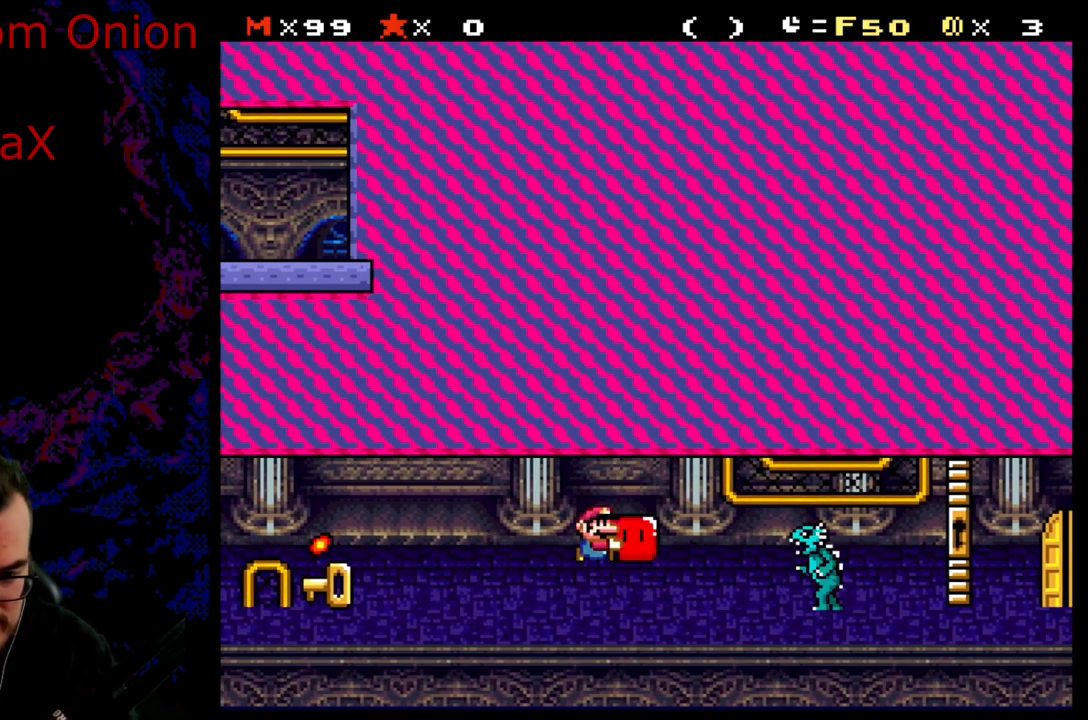
{"buttons": ["Y"], "events": []}
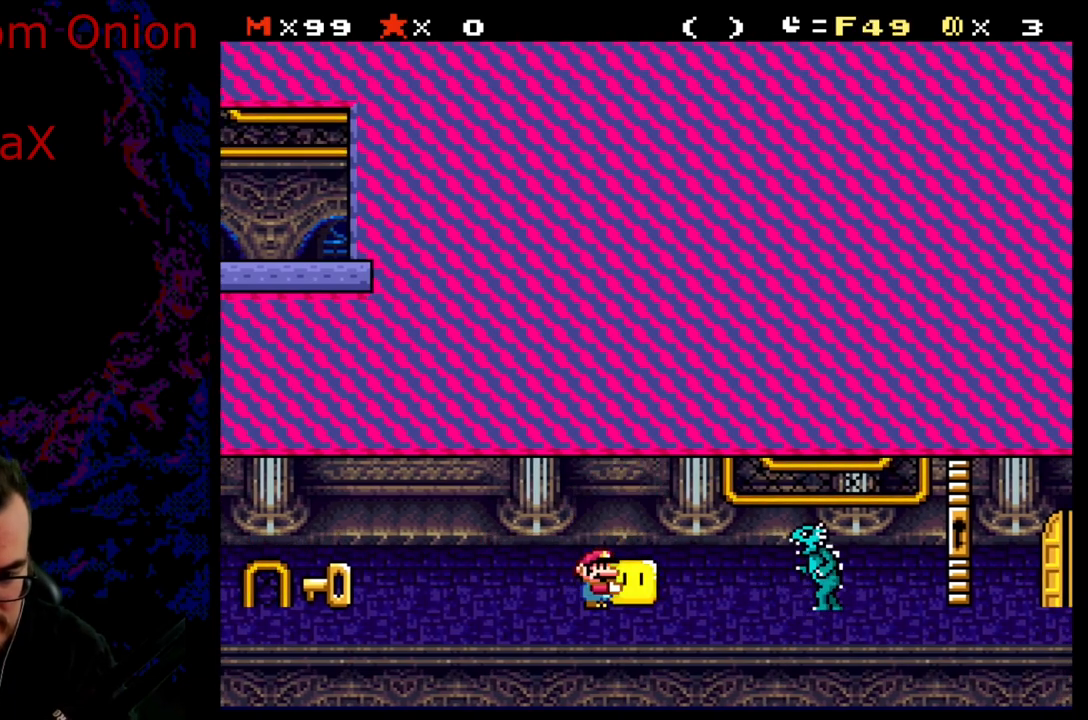
{"buttons": [], "events": [[300, "DPAD_RIGHT", "down"], [383, "Y", "up"], [417, "DPAD_RIGHT", "up"]]}
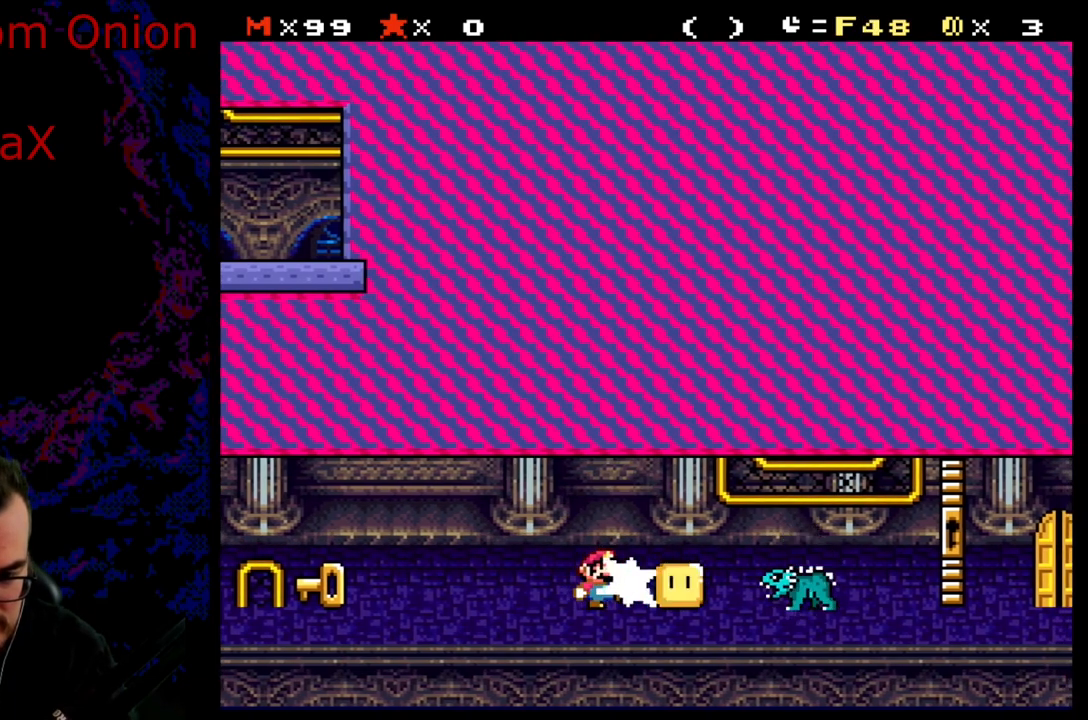
{"buttons": [], "events": []}
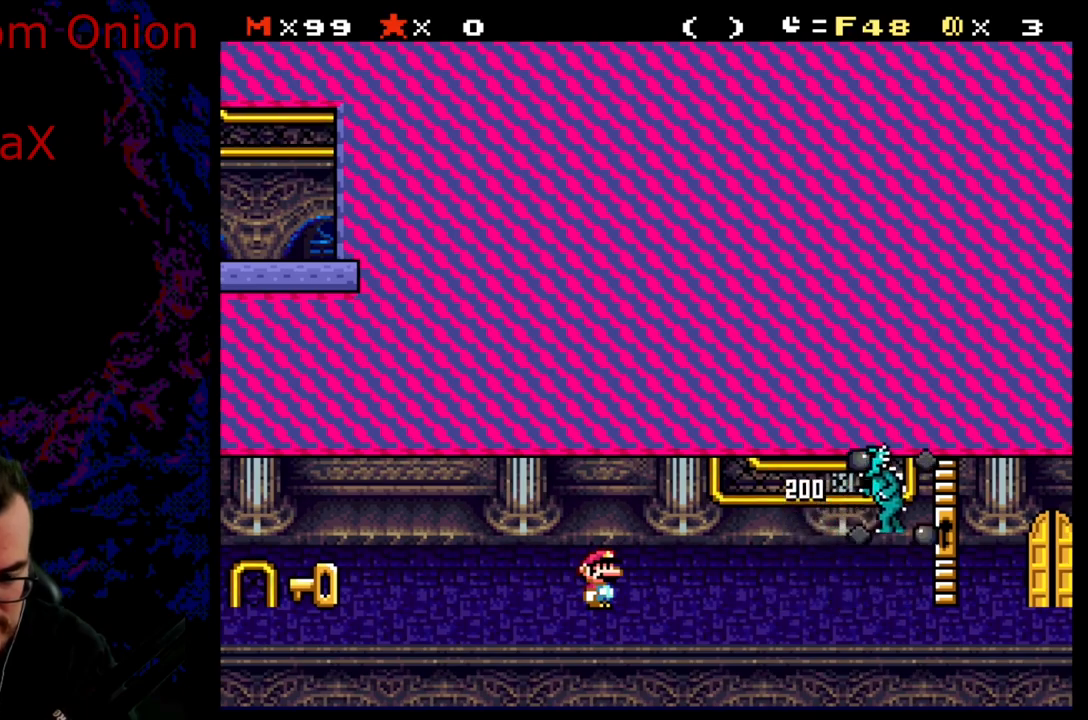
{"buttons": ["Y", "DPAD_LEFT"], "events": [[217, "Y", "down"], [250, "DPAD_LEFT", "down"]]}